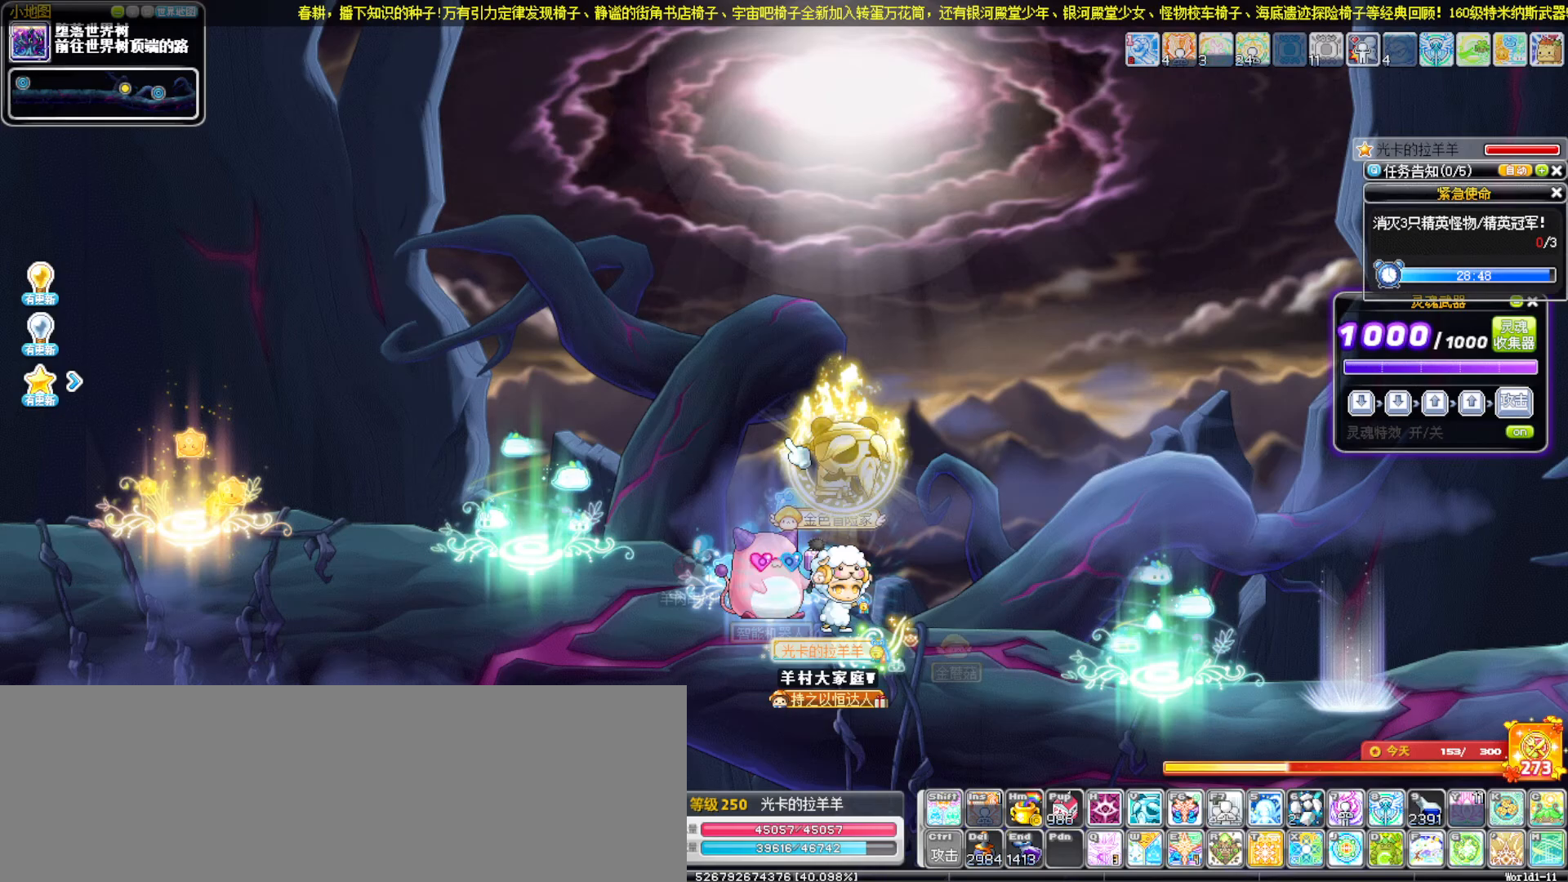
Gameplay with keyboard; each line is a JSON object with the keys held at the frame after it. "events" lists presses ("down") and releases ("up") of ".", "/", "0", "1", "2", "3", "4", "5", "6", "7", "8", "9", "a", "alt_l", "alt_r", "b", "backslash", "backspace", "c", "caps_lock", "comma", "ctrl_l", "ctrl_r", "d", "down", "e", "equals", "f", "g", "h", "i", "j", "k", "l", "lbracket", "left", "m", "minus", "n", "o", "p", "q", "quote", "r", "rbracket", "return", "right", "s", "semicolon", "shift_l", "shift_r", "space", "super", "t", "tab", "tilde", "u", "up", "v", "w", "x", "y" and "z" between this image and that frame as [ms after this image, input, new state], when the widget could be followed in between. No other keys are recorded. Mouse input is not recorded.
{"keys": [], "events": [[183, "ctrl_l", "up"]]}
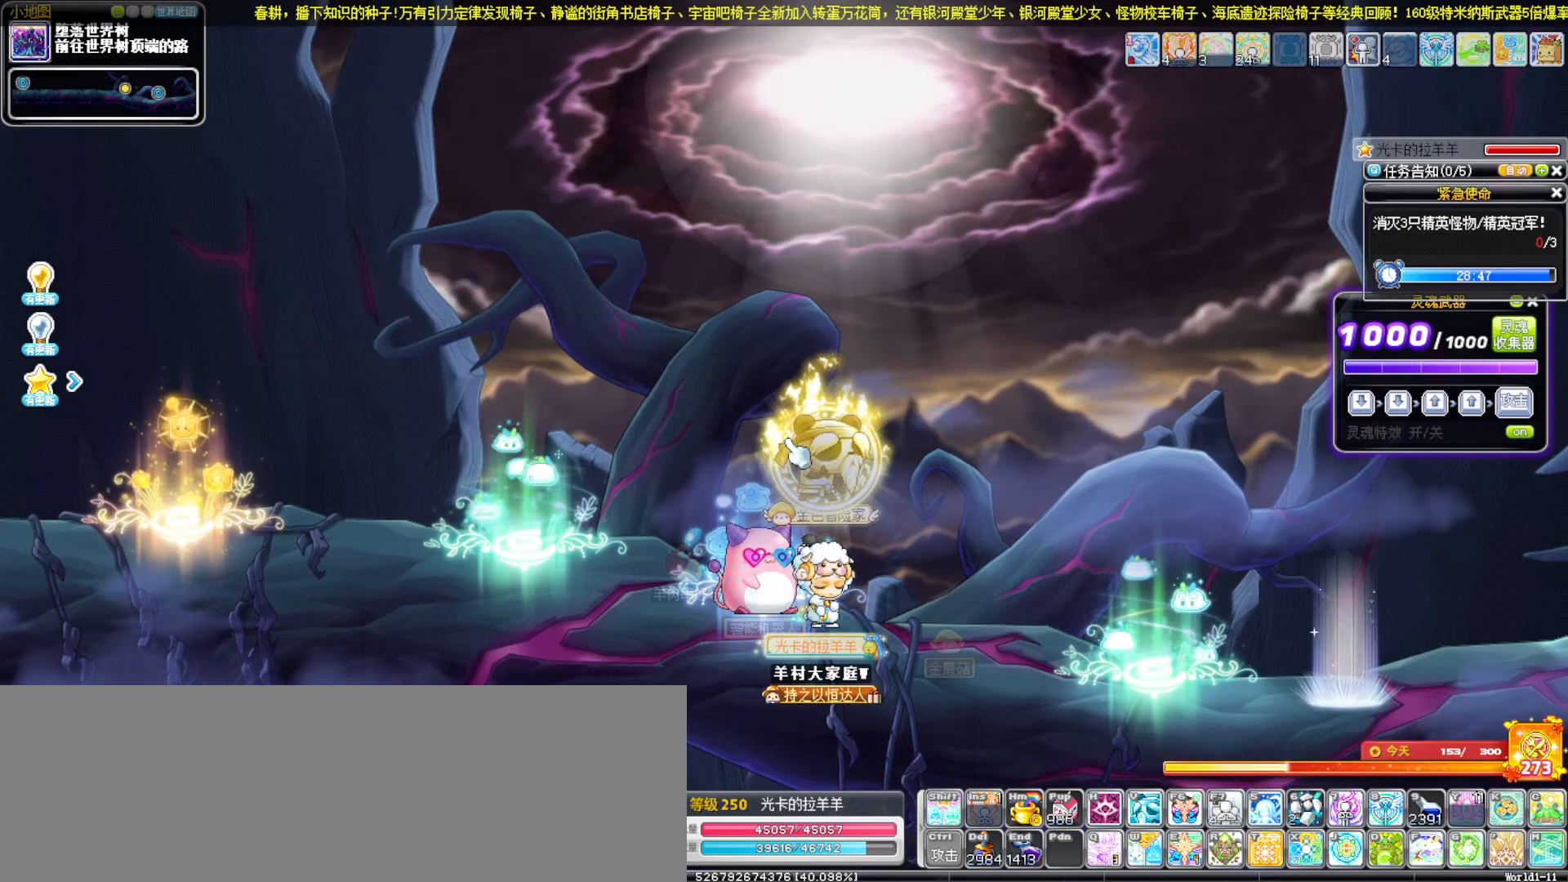
{"keys": ["left"], "events": [[167, "left", "down"], [200, "alt_l", "down"], [300, "alt_l", "up"]]}
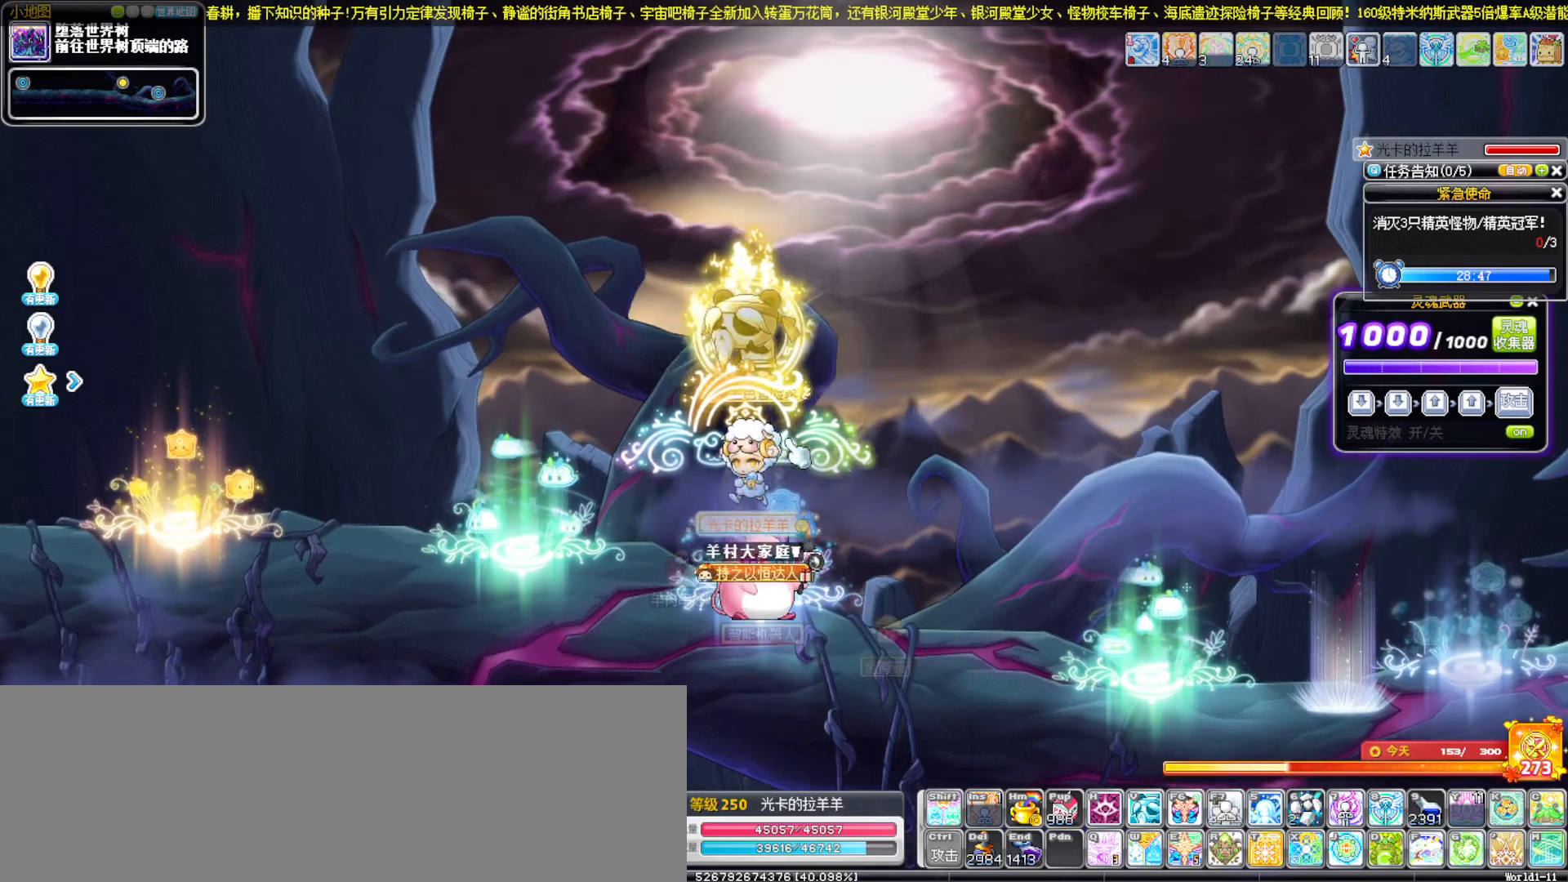
{"keys": ["right"], "events": [[83, "alt_l", "down"], [183, "alt_l", "up"], [367, "left", "up"], [400, "right", "down"]]}
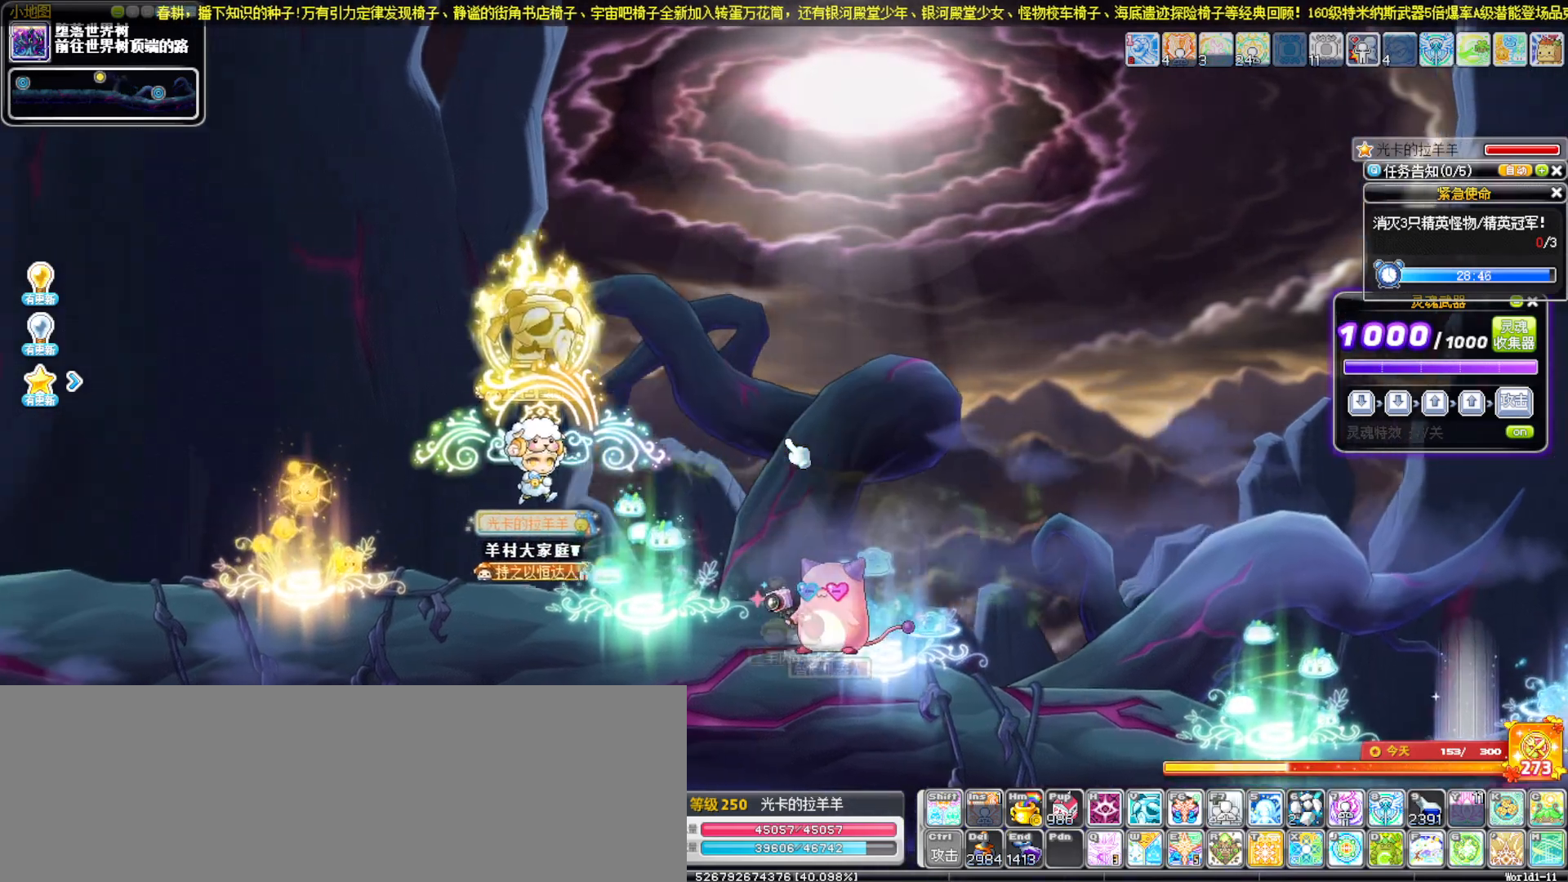
{"keys": [], "events": [[233, "right", "up"], [233, "t", "down"], [333, "t", "up"]]}
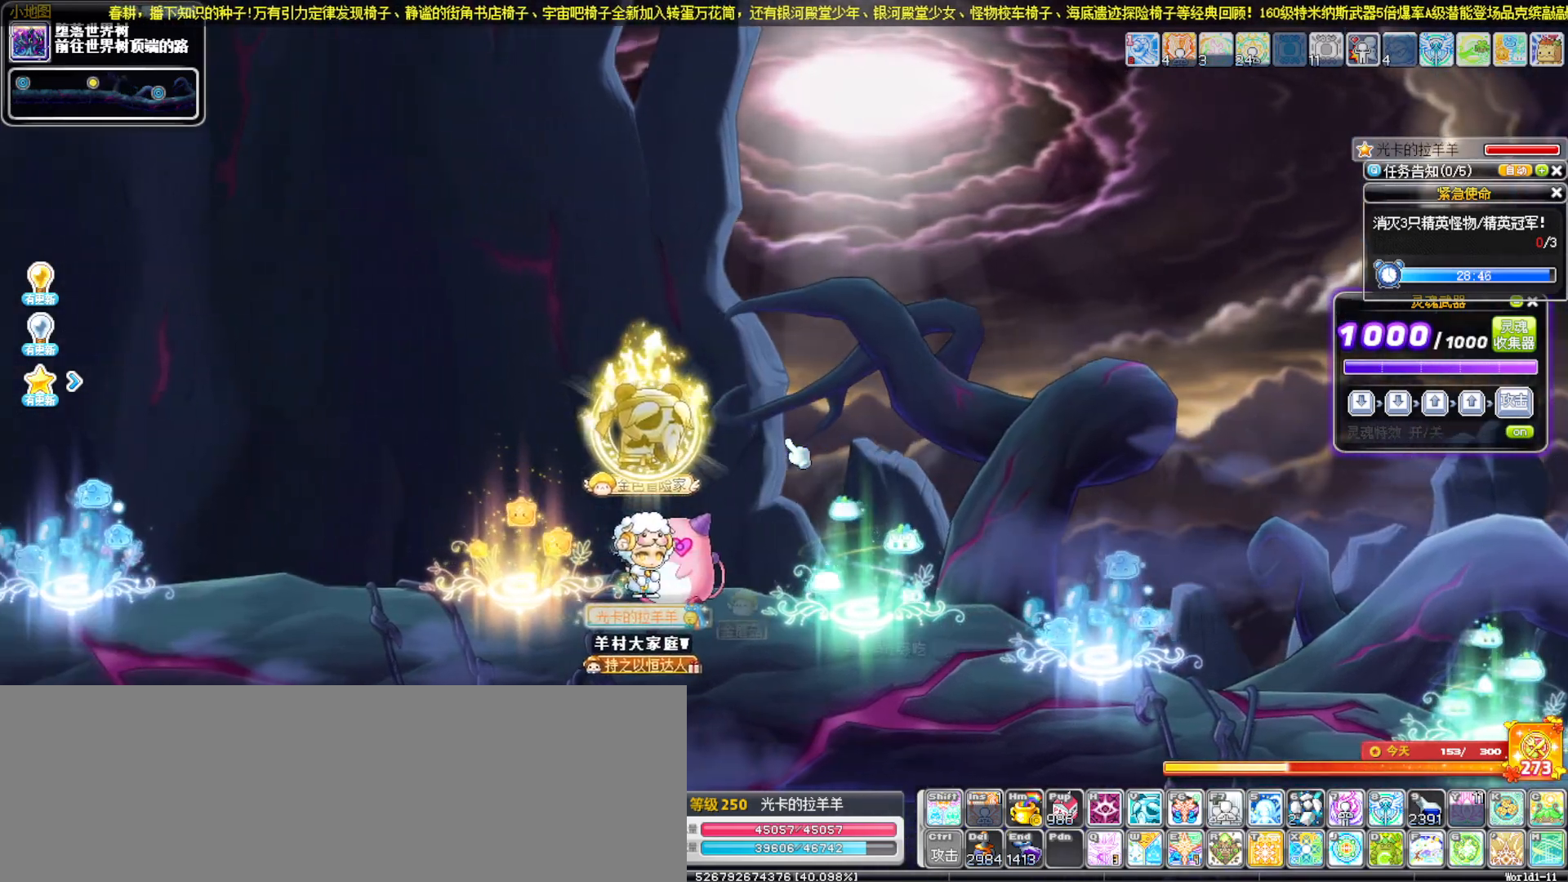
{"keys": [], "events": [[167, "left", "down"], [483, "left", "up"]]}
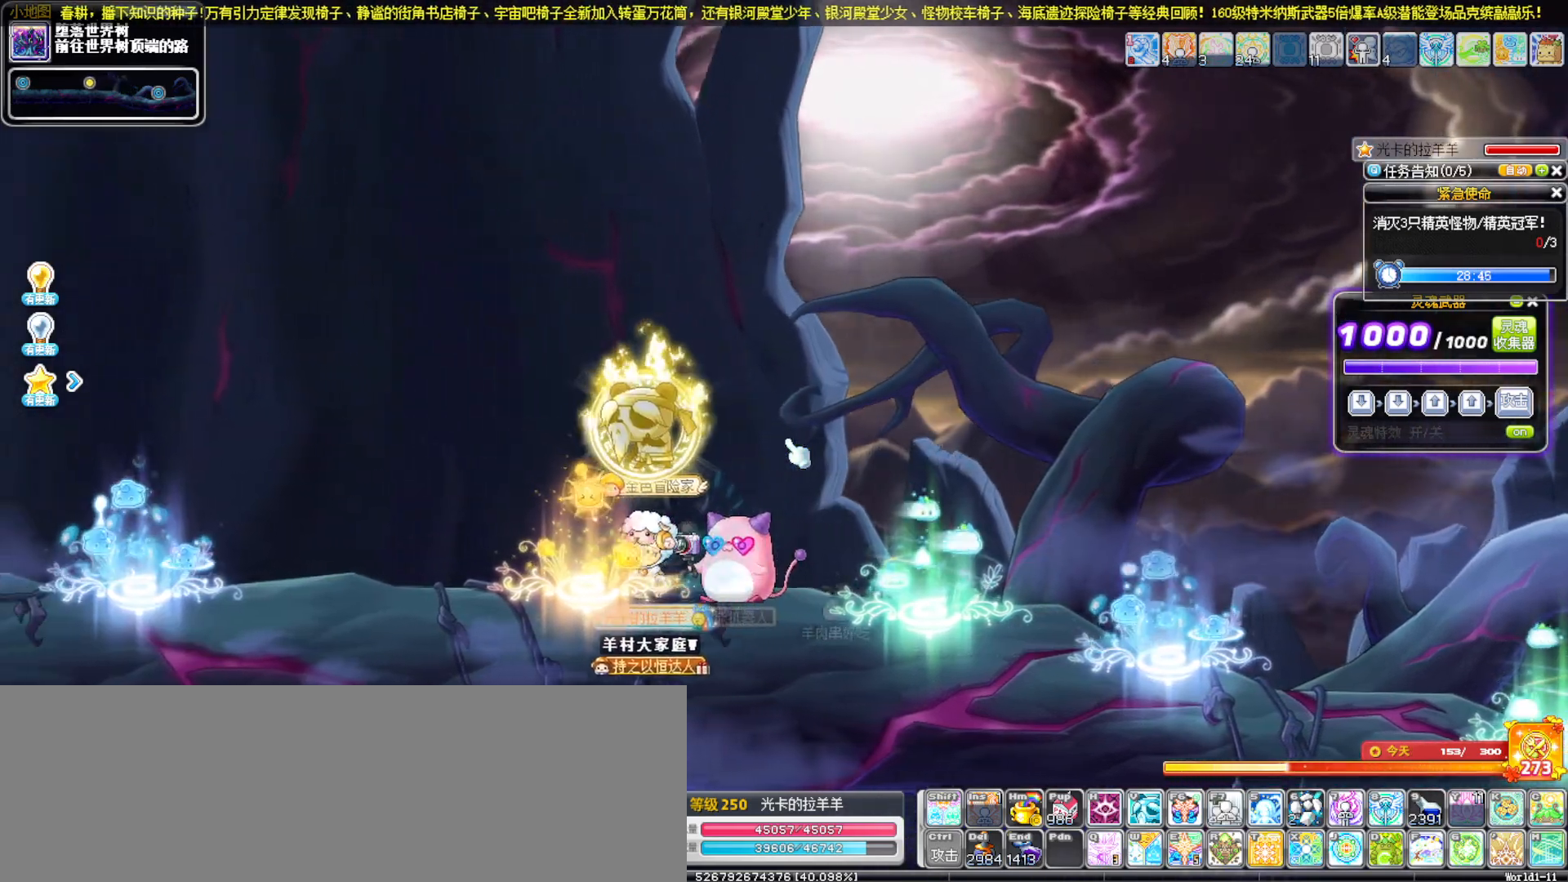
{"keys": ["right"], "events": [[33, "t", "down"], [133, "t", "up"], [267, "right", "down"]]}
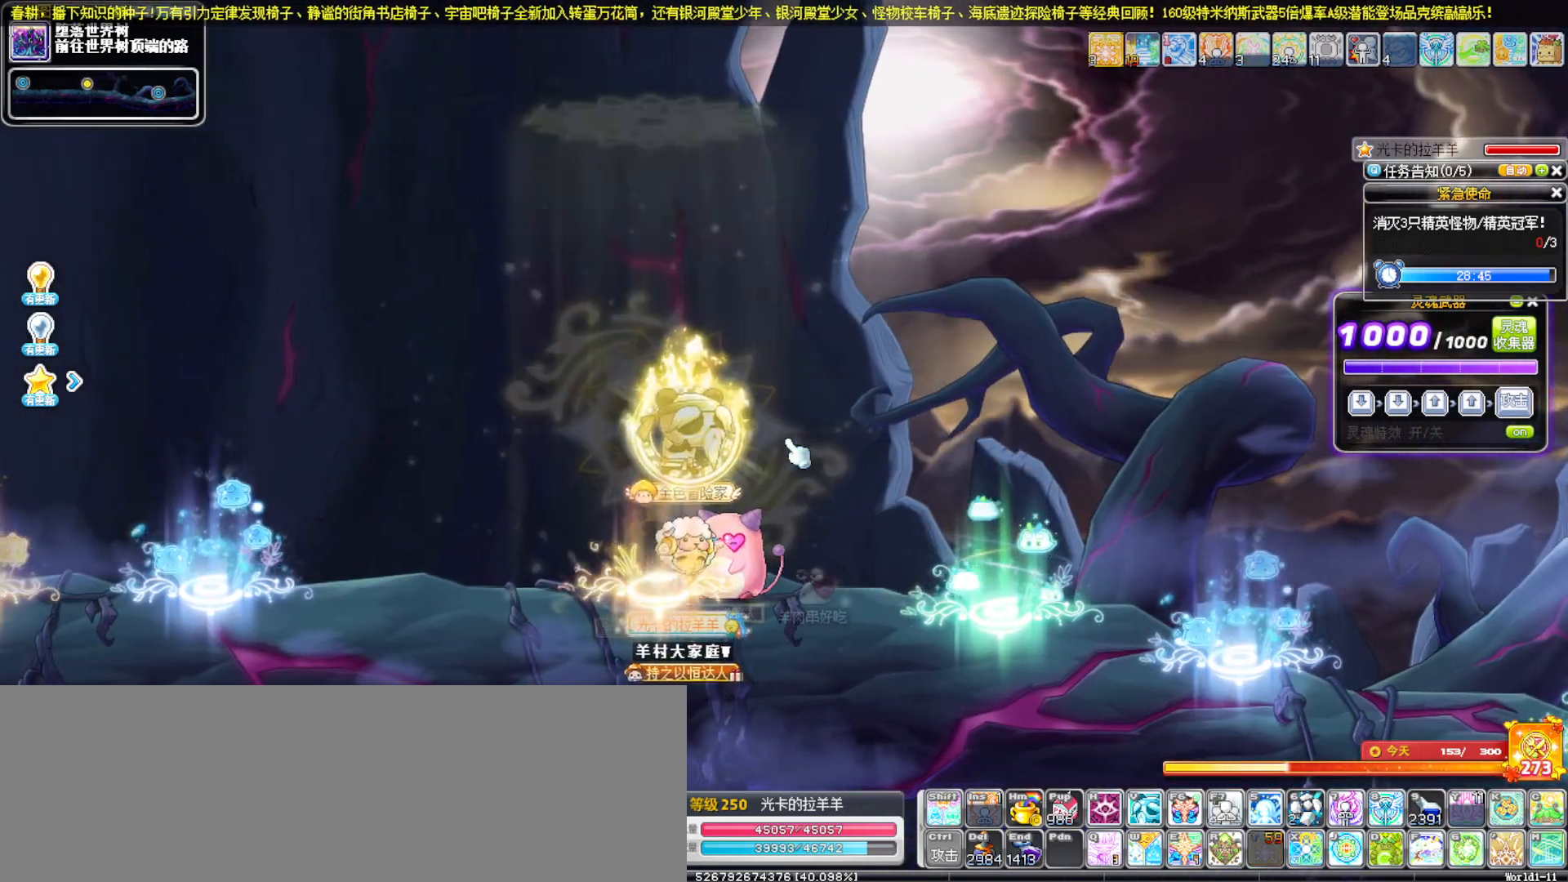
{"keys": ["m"], "events": [[333, "m", "down"], [333, "right", "up"], [383, "m", "up"], [433, "m", "down"]]}
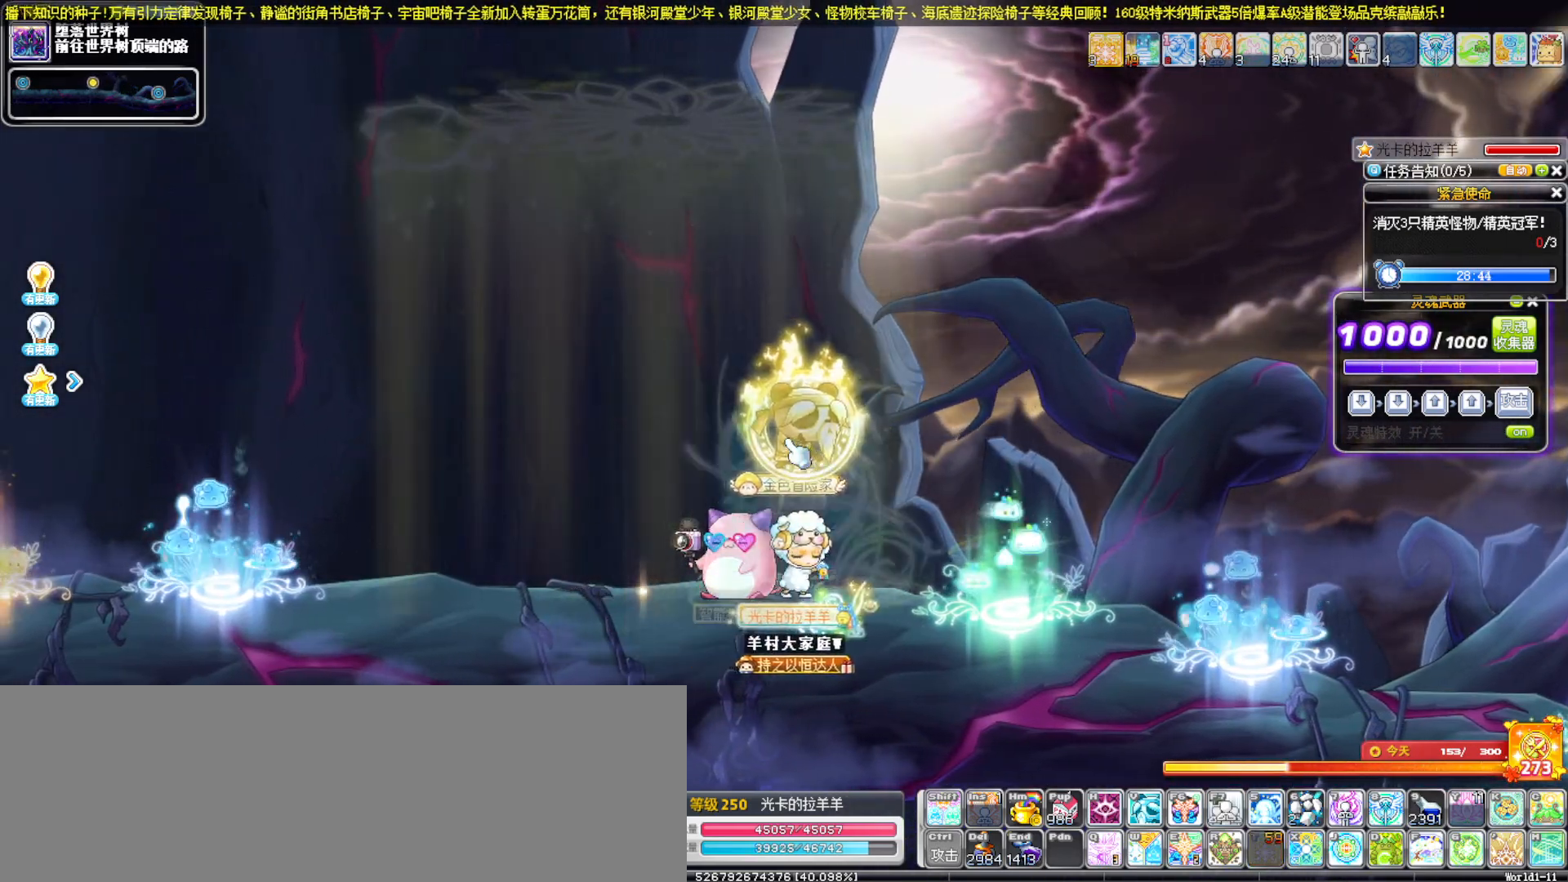
{"keys": [], "events": [[17, "m", "up"]]}
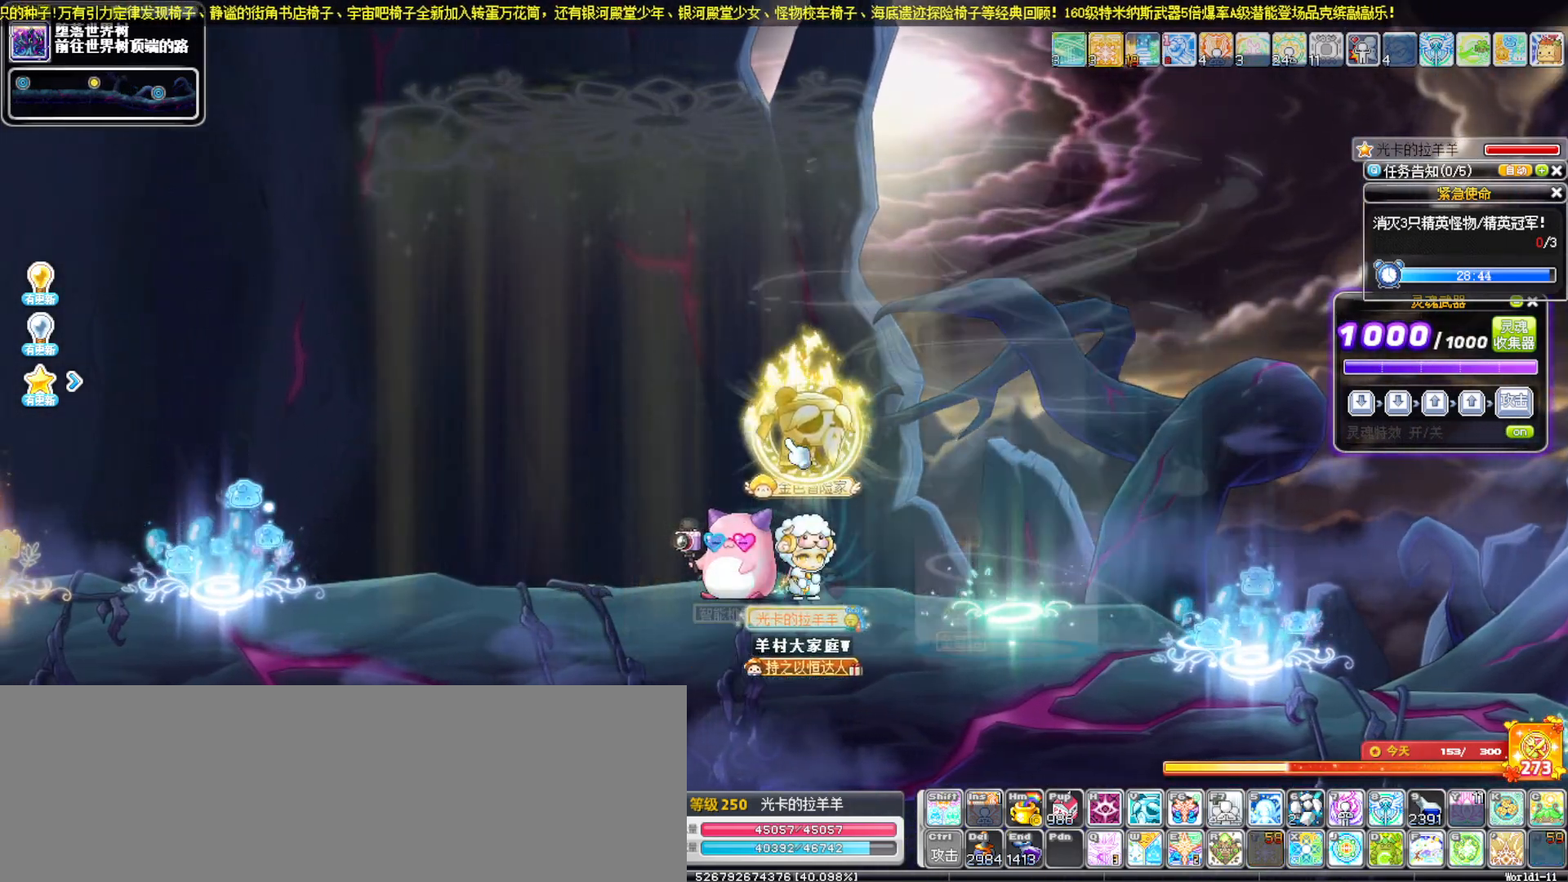
{"keys": []}
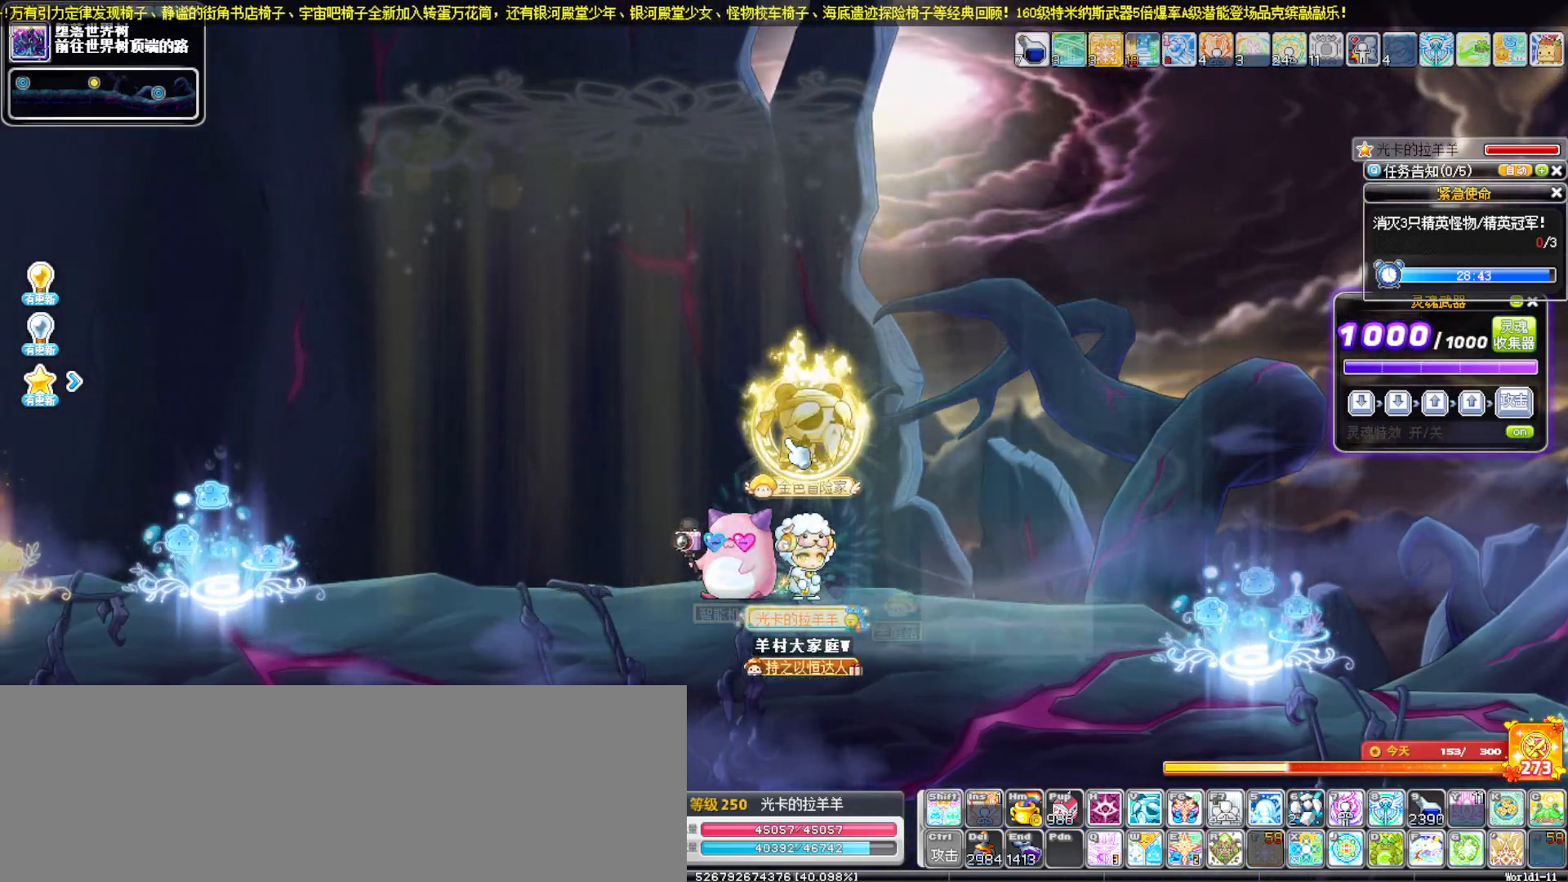
{"keys": [], "events": [[50, "i", "down"], [100, "i", "up"]]}